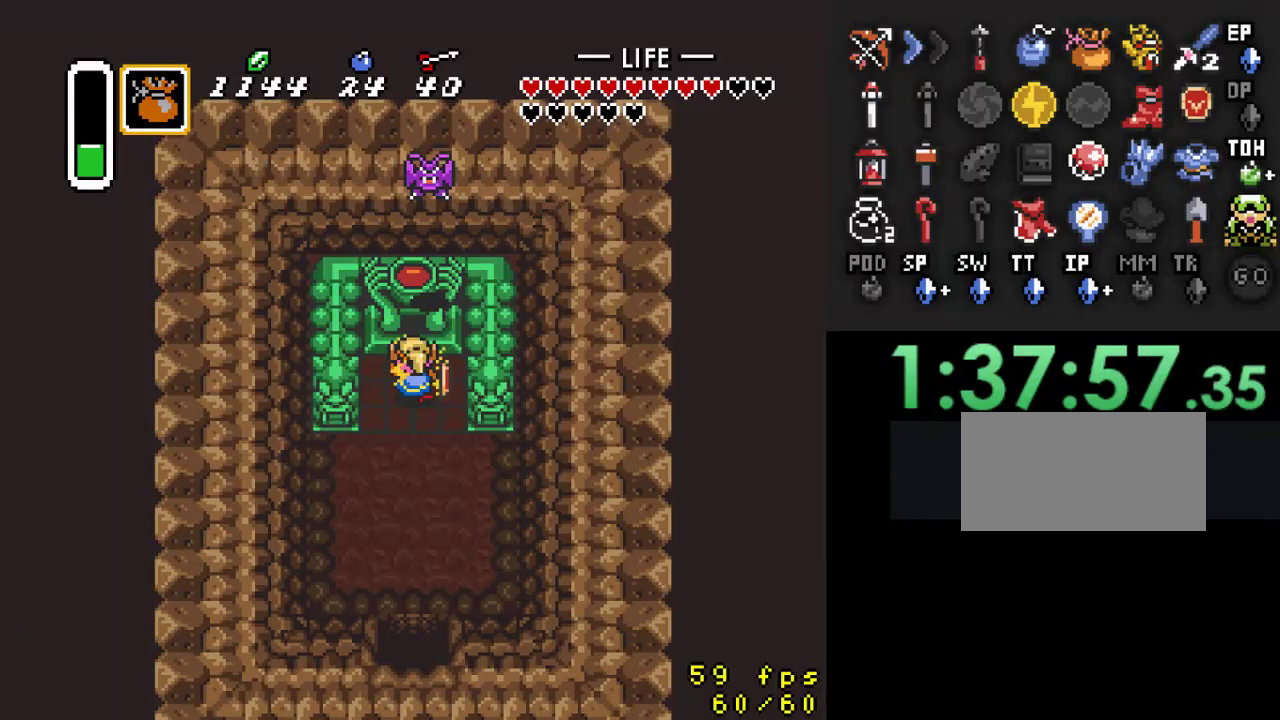
Gameplay with a controller (Nintendo layout); each line is a JSON object with the inputs held at the frame after it (dt_ms = milliseconds from this image to that frame). "events" lists button and stick changes between this image and that frame as [ms after this image, input, new state], when the widget could be followed in between. Not read: L3 R3.
{"dt_ms": 500, "buttons": ["DPAD_DOWN"], "events": []}
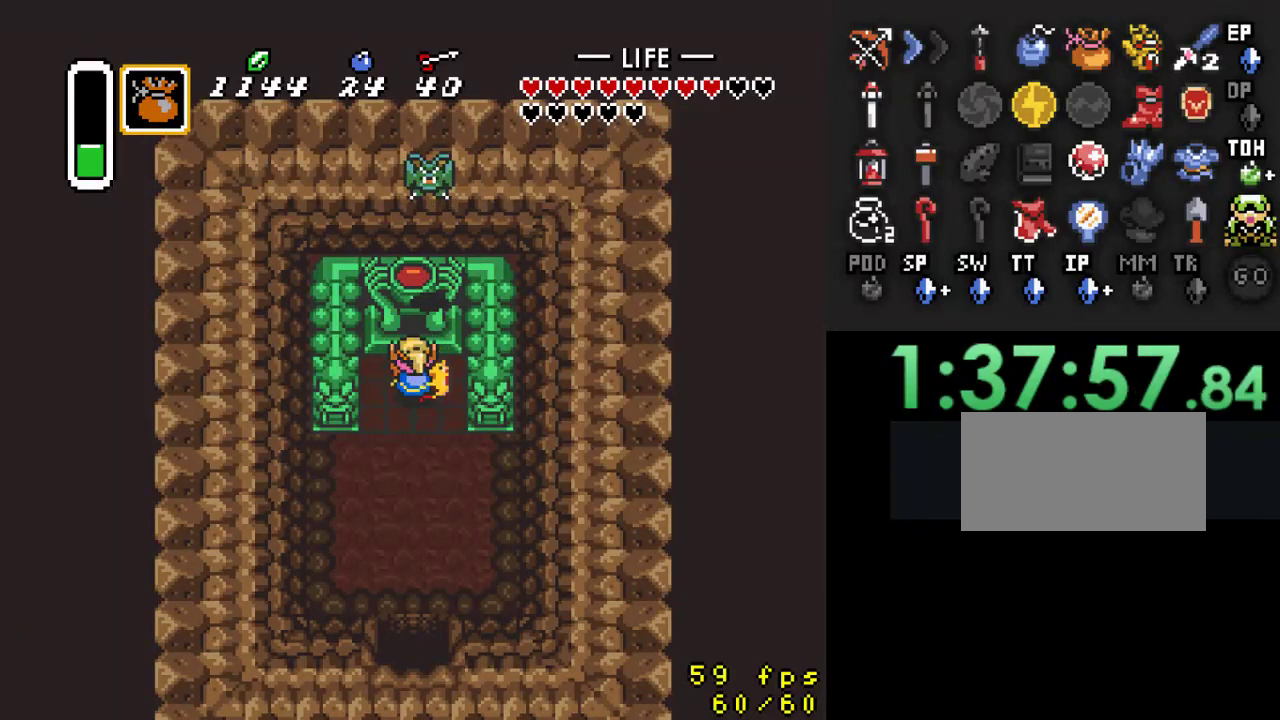
{"dt_ms": 500, "buttons": ["DPAD_DOWN"], "events": []}
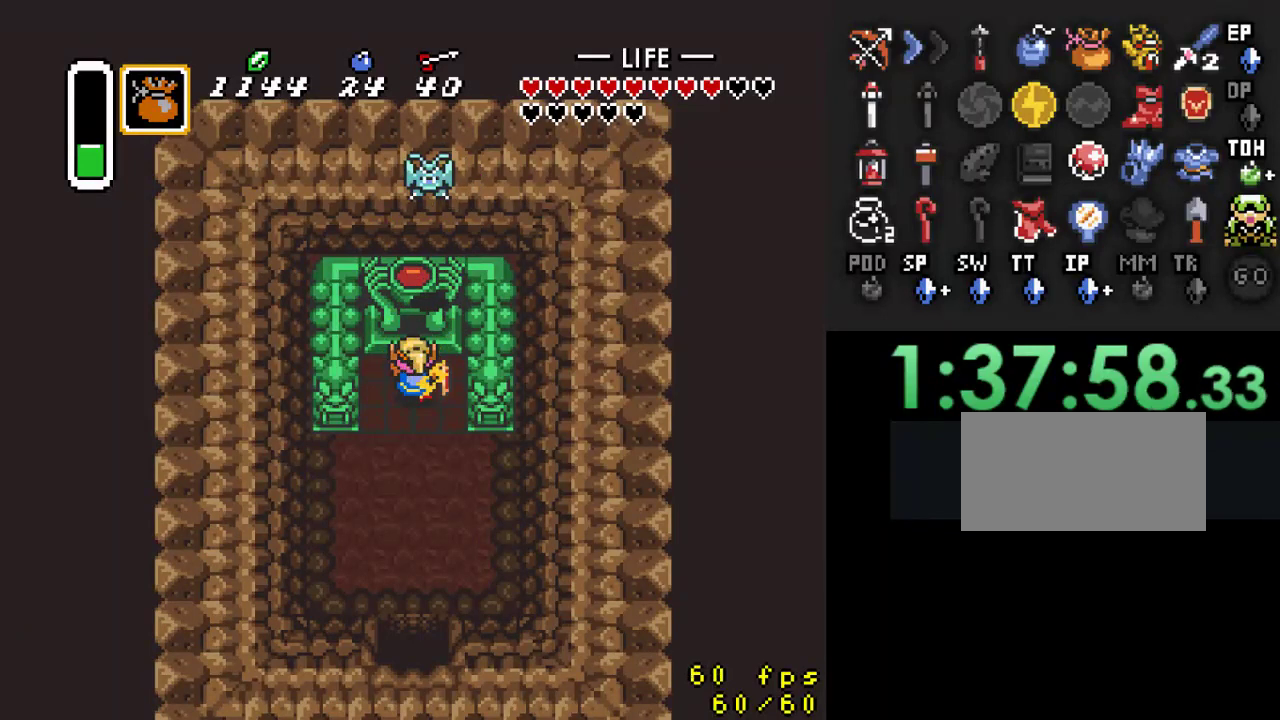
{"dt_ms": 500, "buttons": ["DPAD_DOWN"], "events": []}
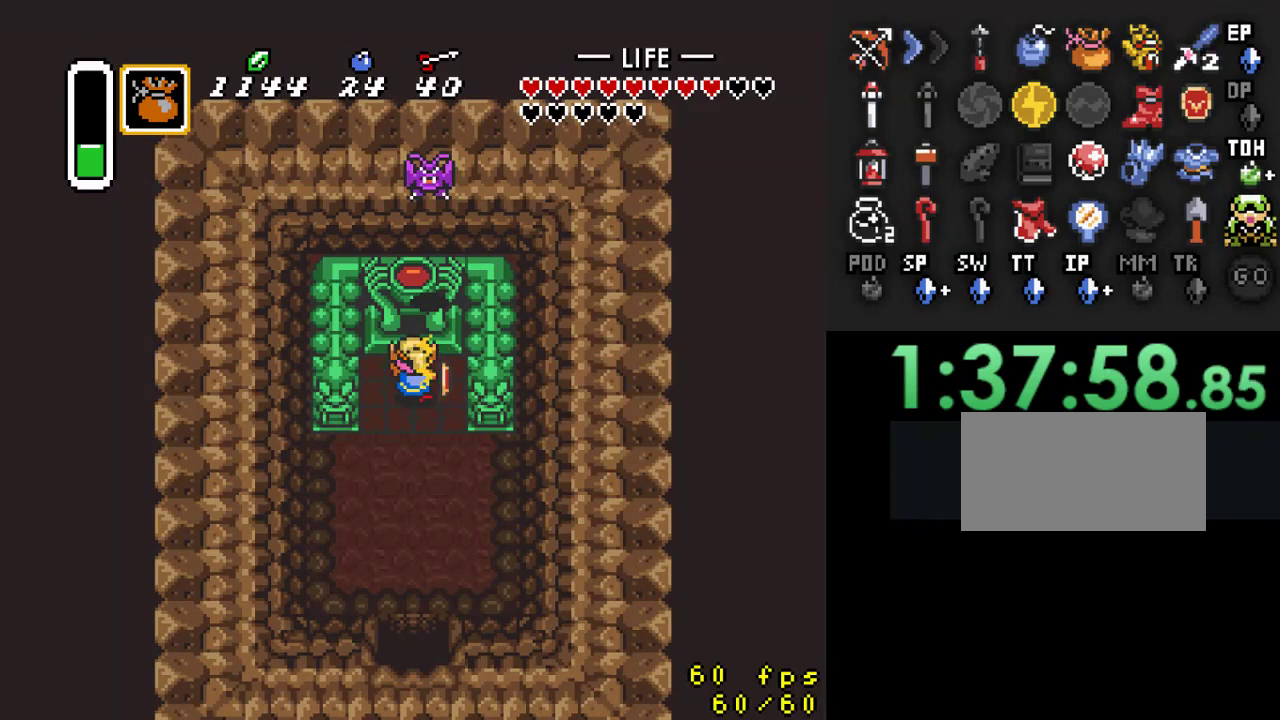
{"dt_ms": 500, "buttons": ["DPAD_DOWN"], "events": []}
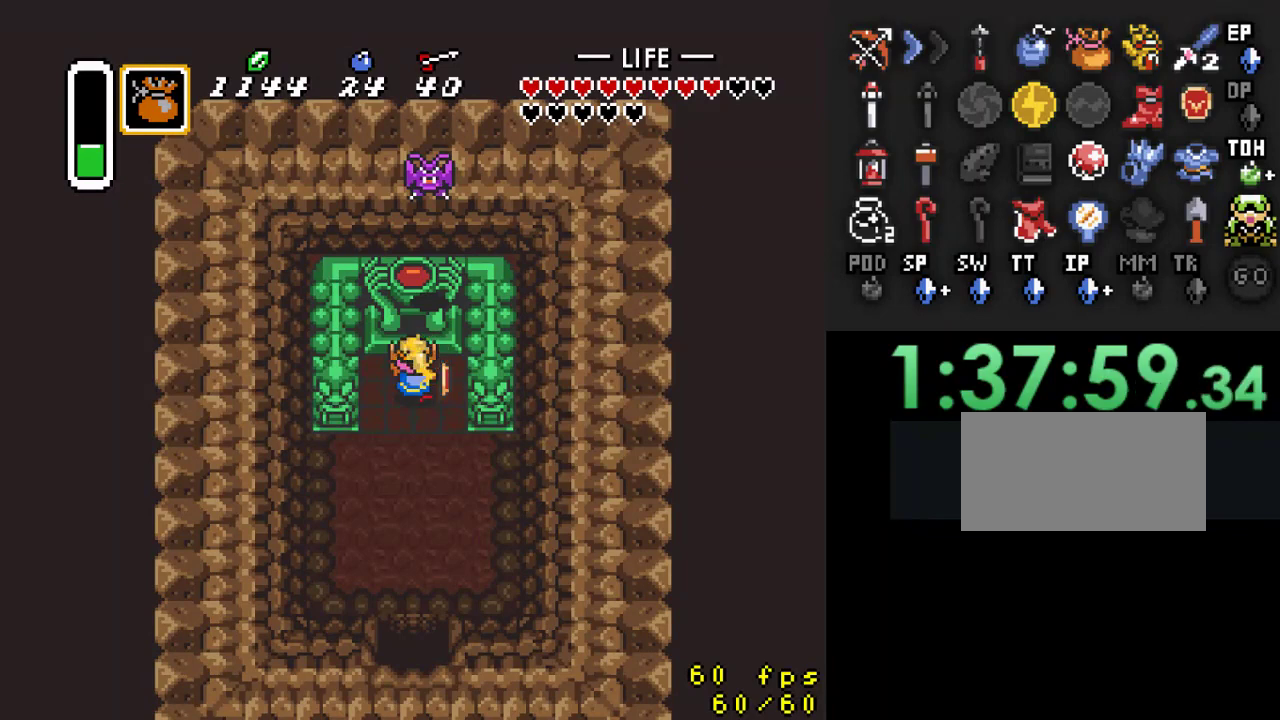
{"dt_ms": 500, "buttons": ["DPAD_DOWN"], "events": []}
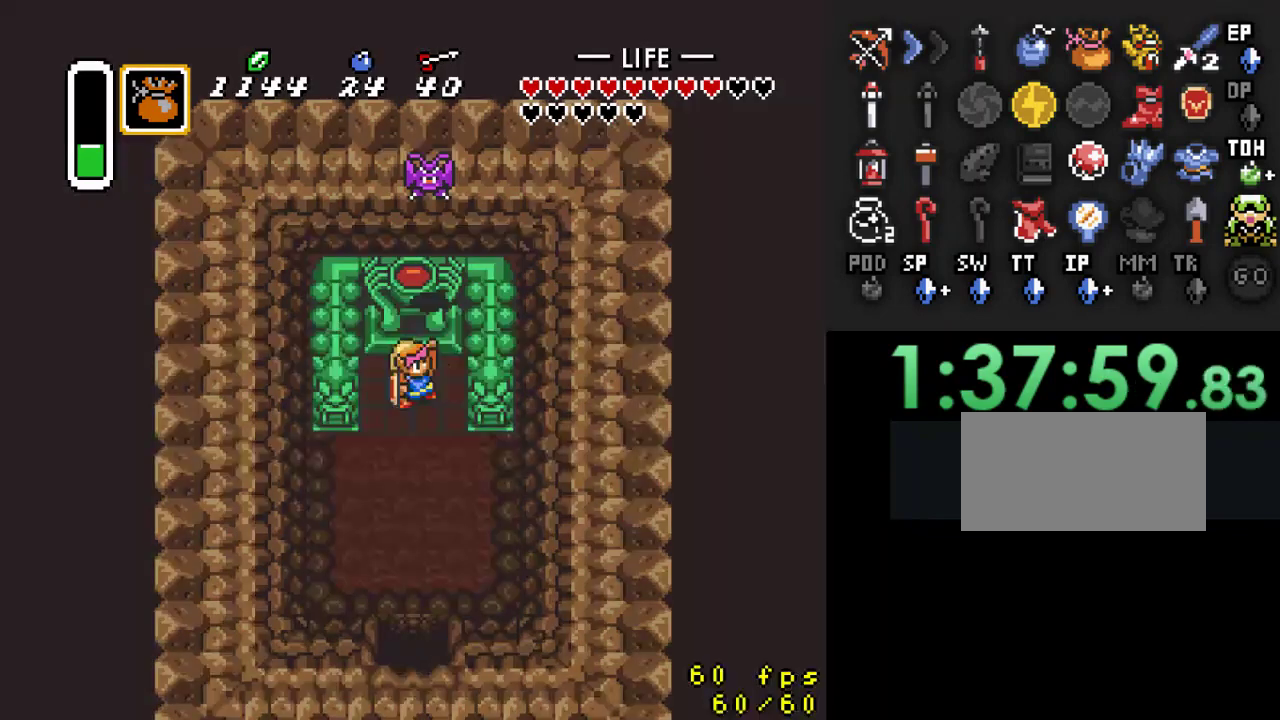
{"dt_ms": 500, "buttons": ["DPAD_DOWN"], "events": []}
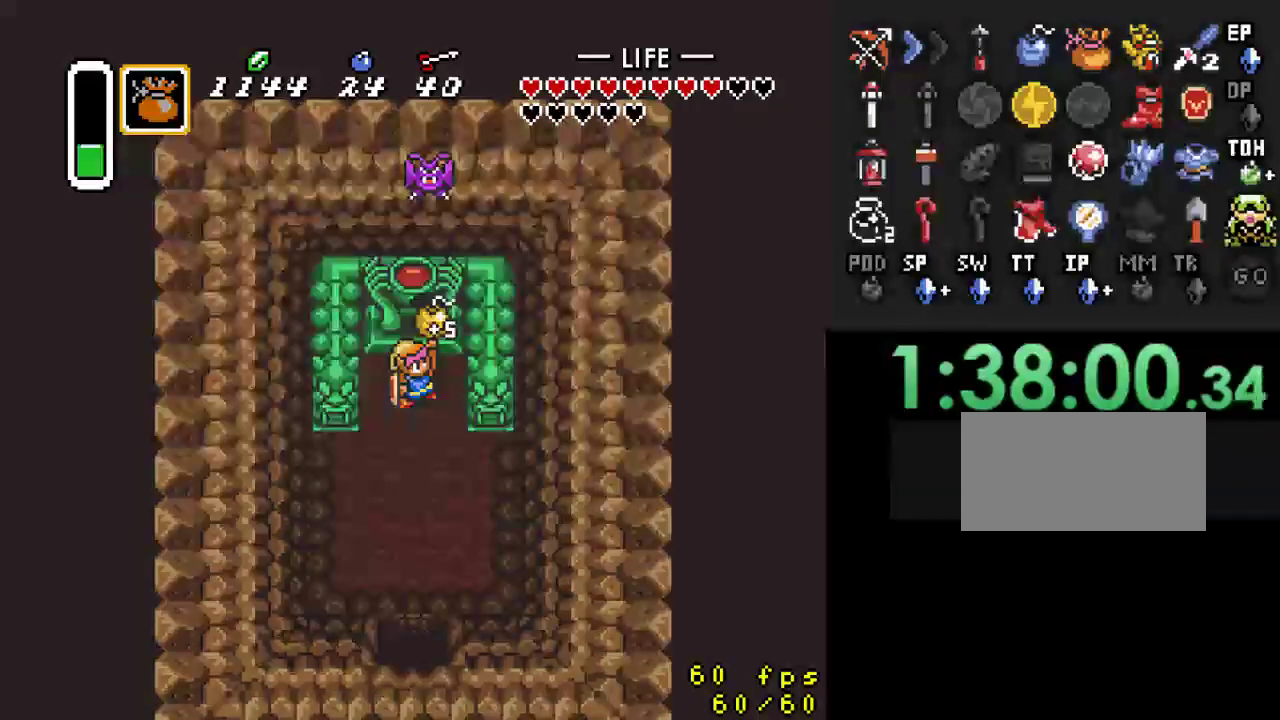
{"dt_ms": 500, "buttons": ["DPAD_DOWN"], "events": []}
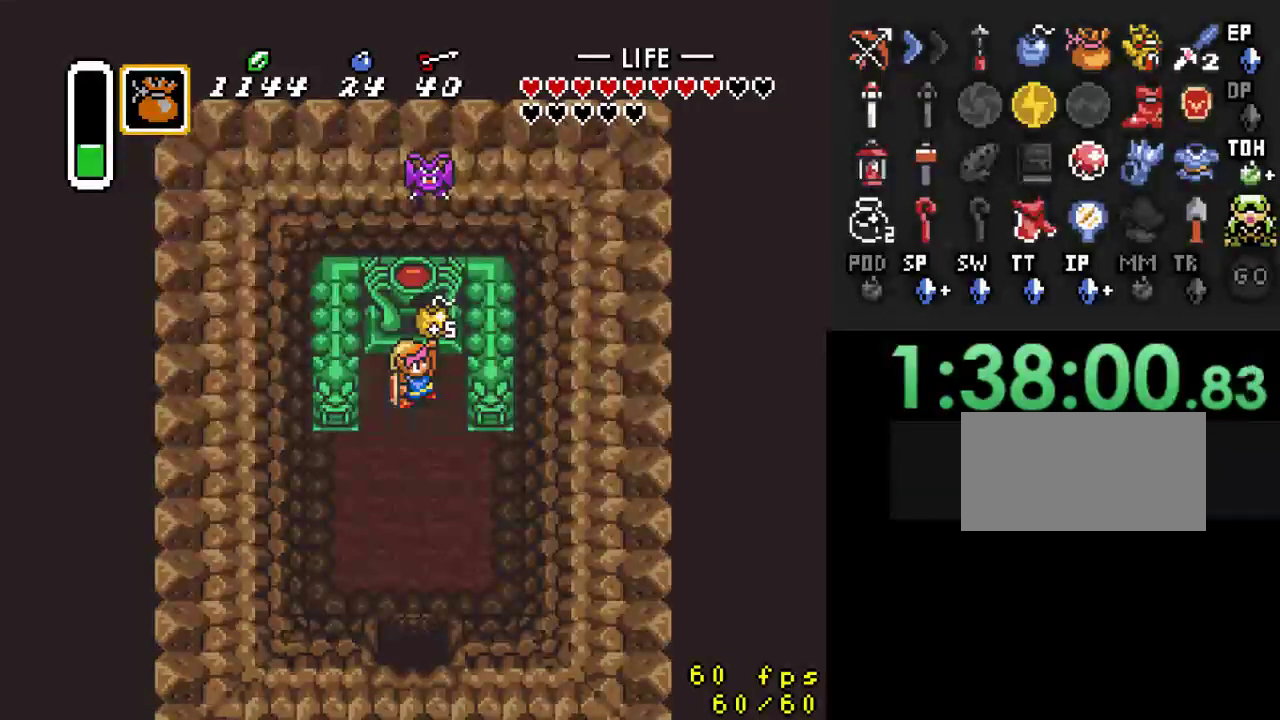
{"dt_ms": 500, "buttons": ["DPAD_DOWN"], "events": []}
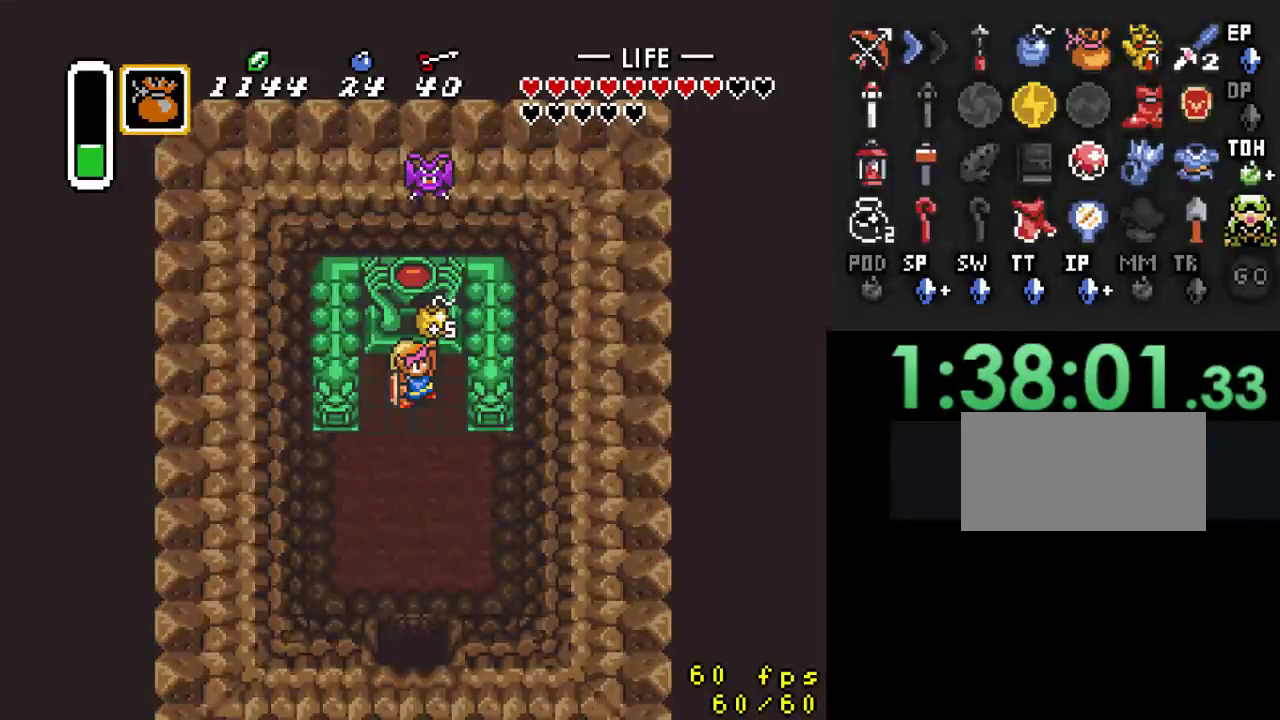
{"dt_ms": 500, "buttons": [], "events": [[433, "DPAD_DOWN", "up"]]}
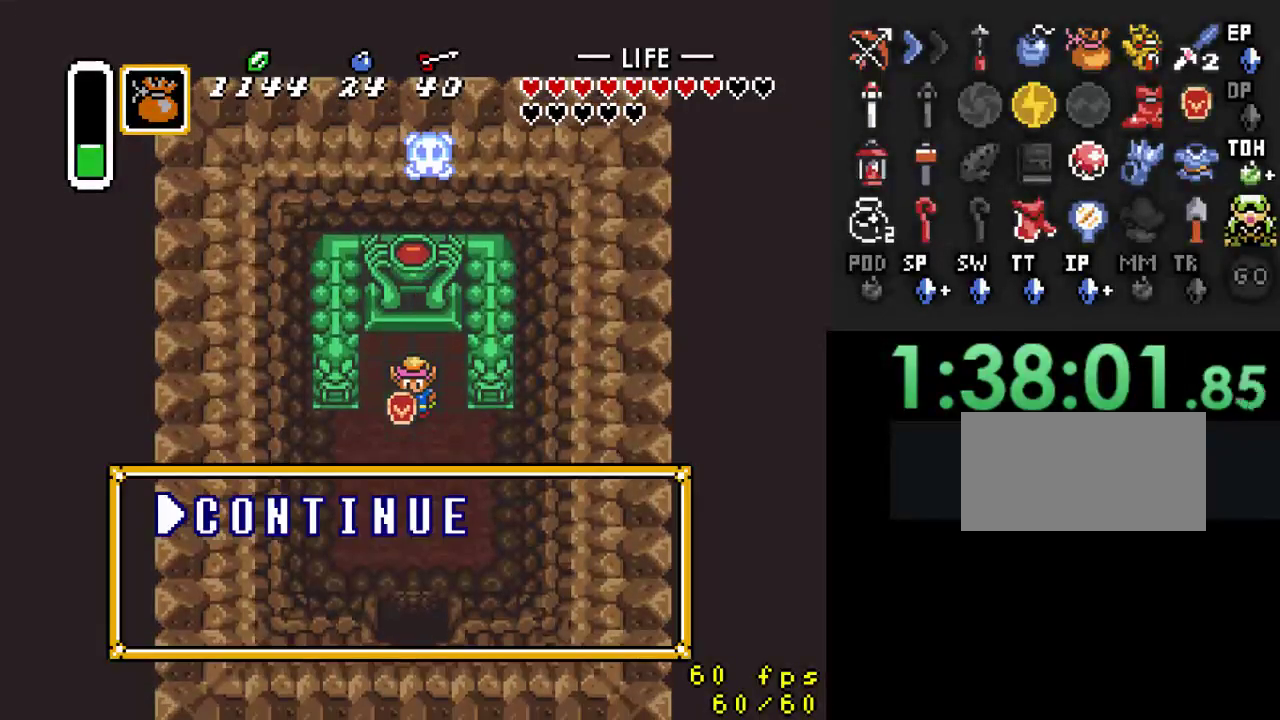
{"dt_ms": 500, "buttons": [], "events": []}
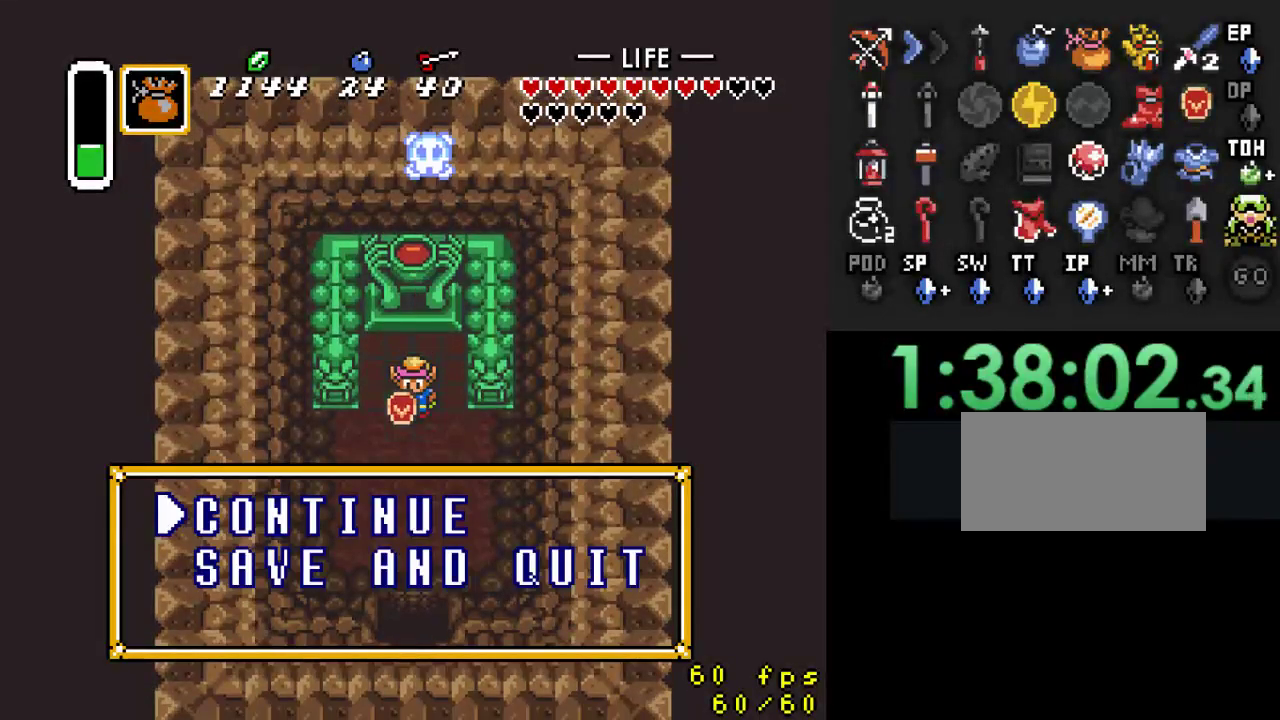
{"dt_ms": 500, "buttons": ["DPAD_DOWN"], "events": [[67, "DPAD_DOWN", "down"], [267, "DPAD_DOWN", "up"], [433, "DPAD_DOWN", "down"]]}
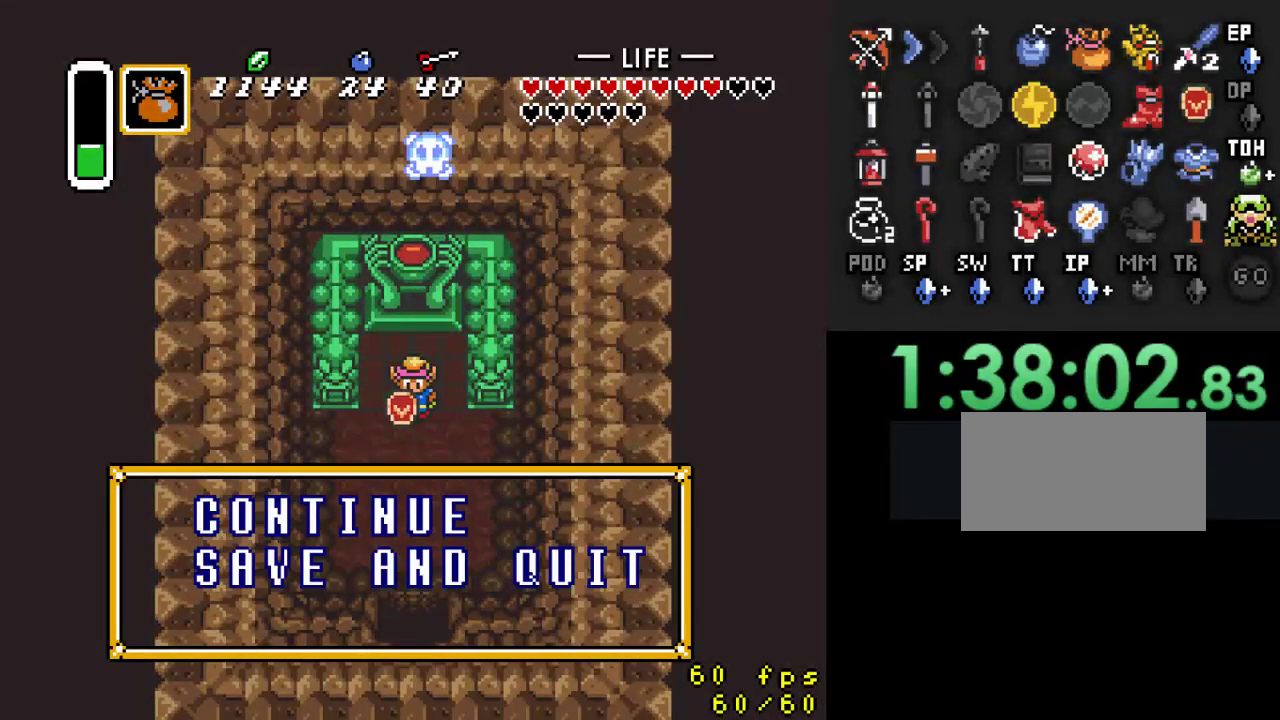
{"dt_ms": 500, "buttons": [], "events": [[100, "DPAD_DOWN", "up"], [200, "START", "down"], [433, "START", "up"]]}
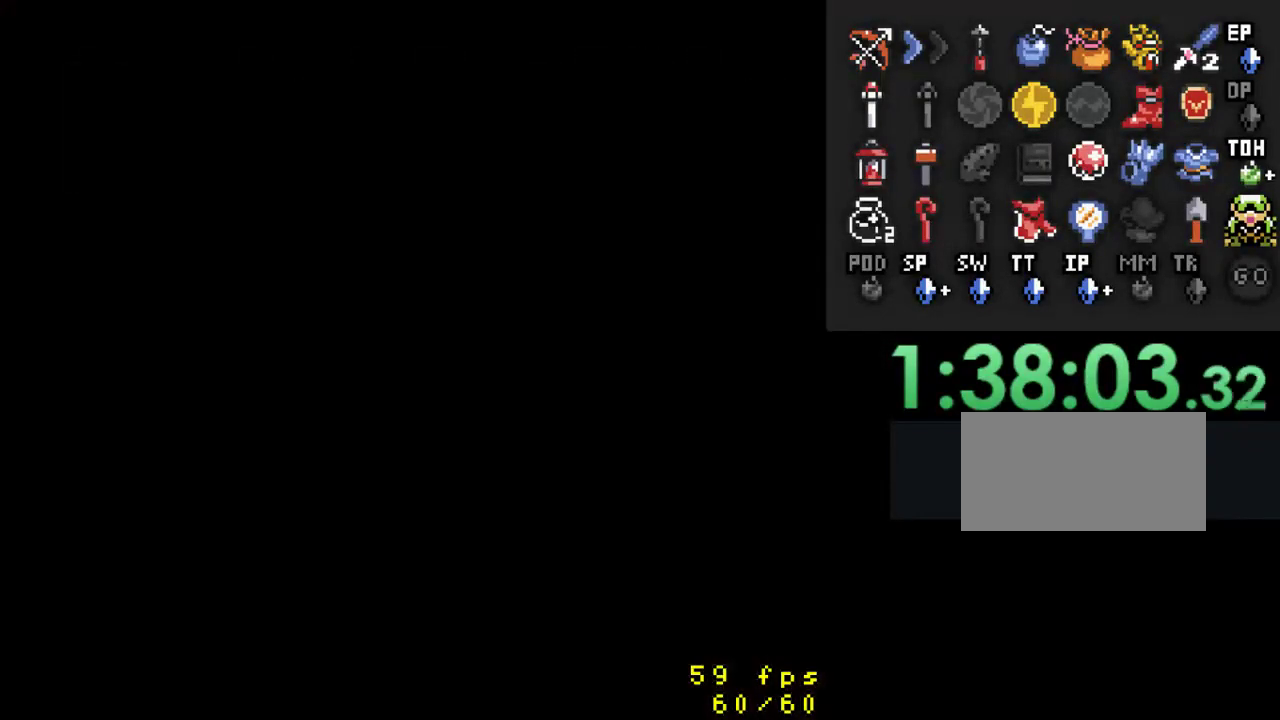
{"dt_ms": 500, "buttons": [], "events": []}
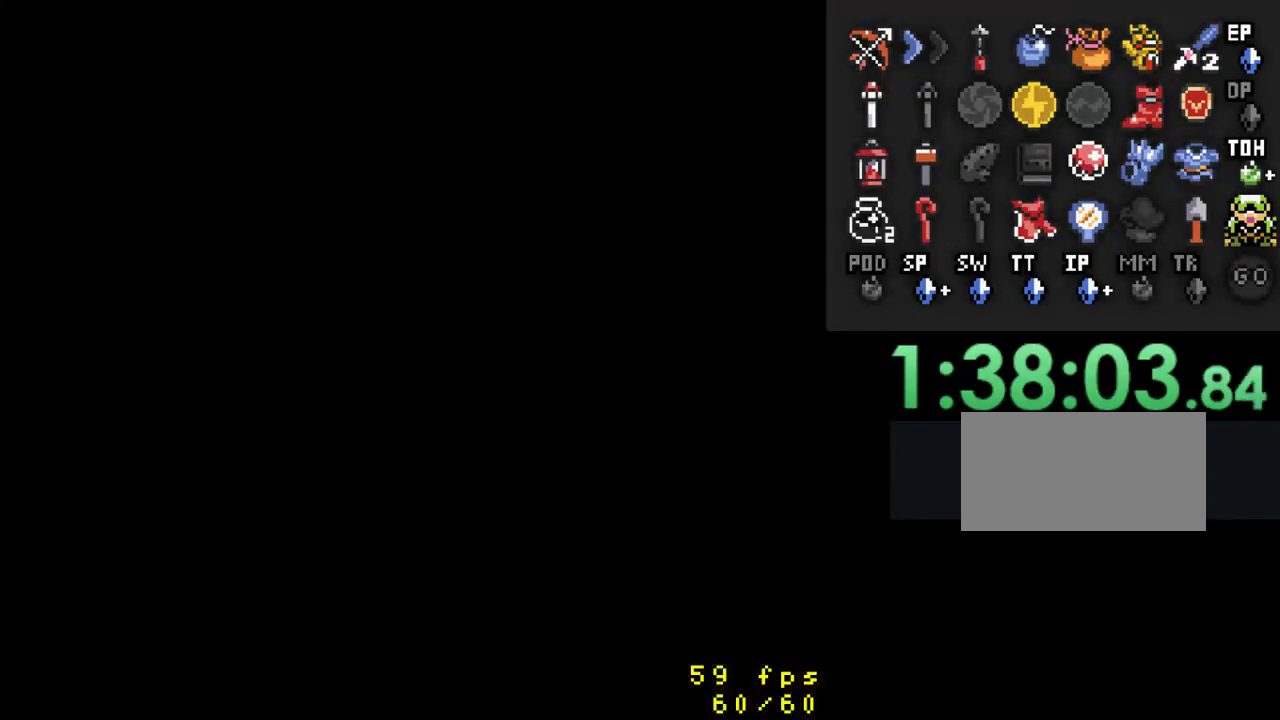
{"dt_ms": 500, "buttons": [], "events": [[233, "START", "down"], [300, "START", "up"]]}
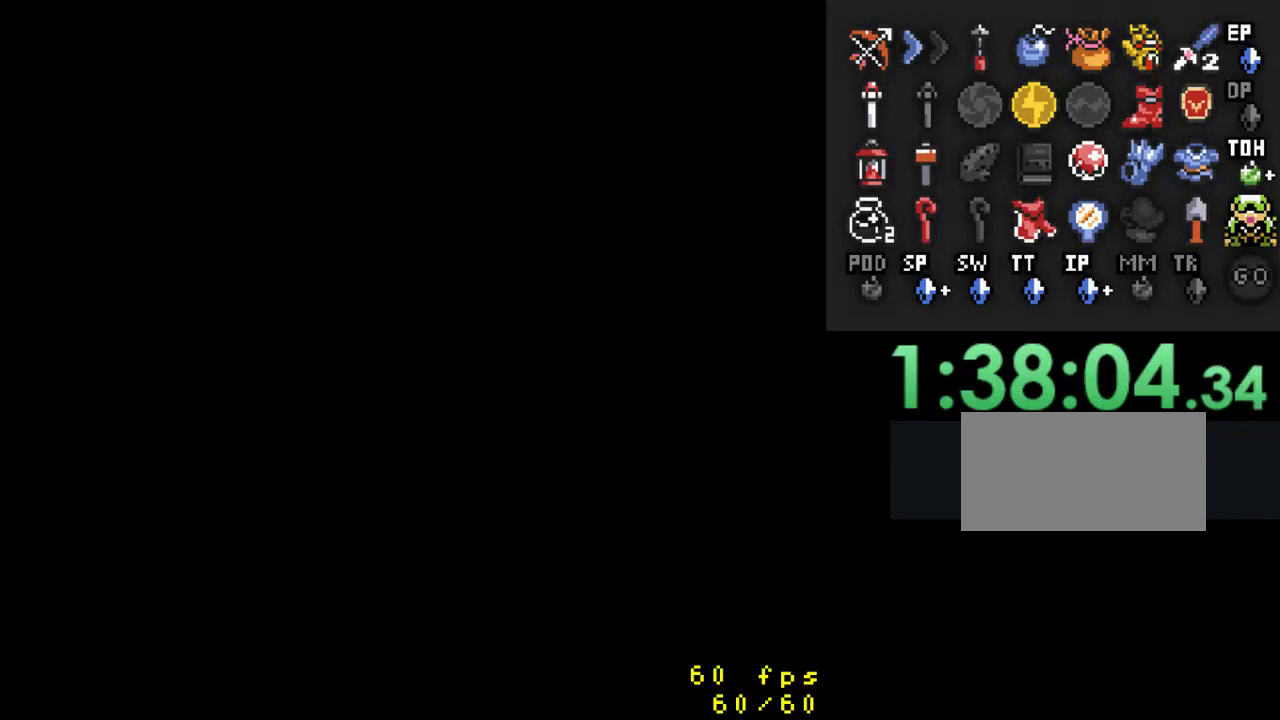
{"dt_ms": 500, "buttons": [], "events": []}
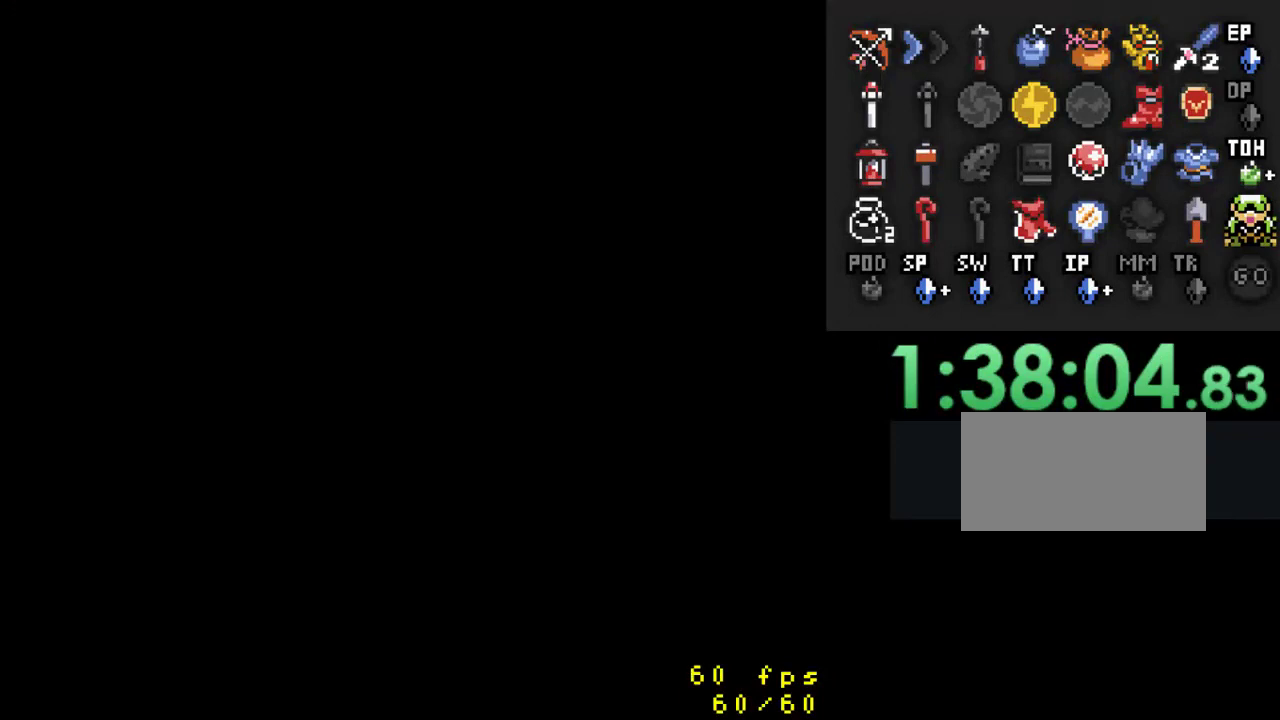
{"dt_ms": 1000, "buttons": []}
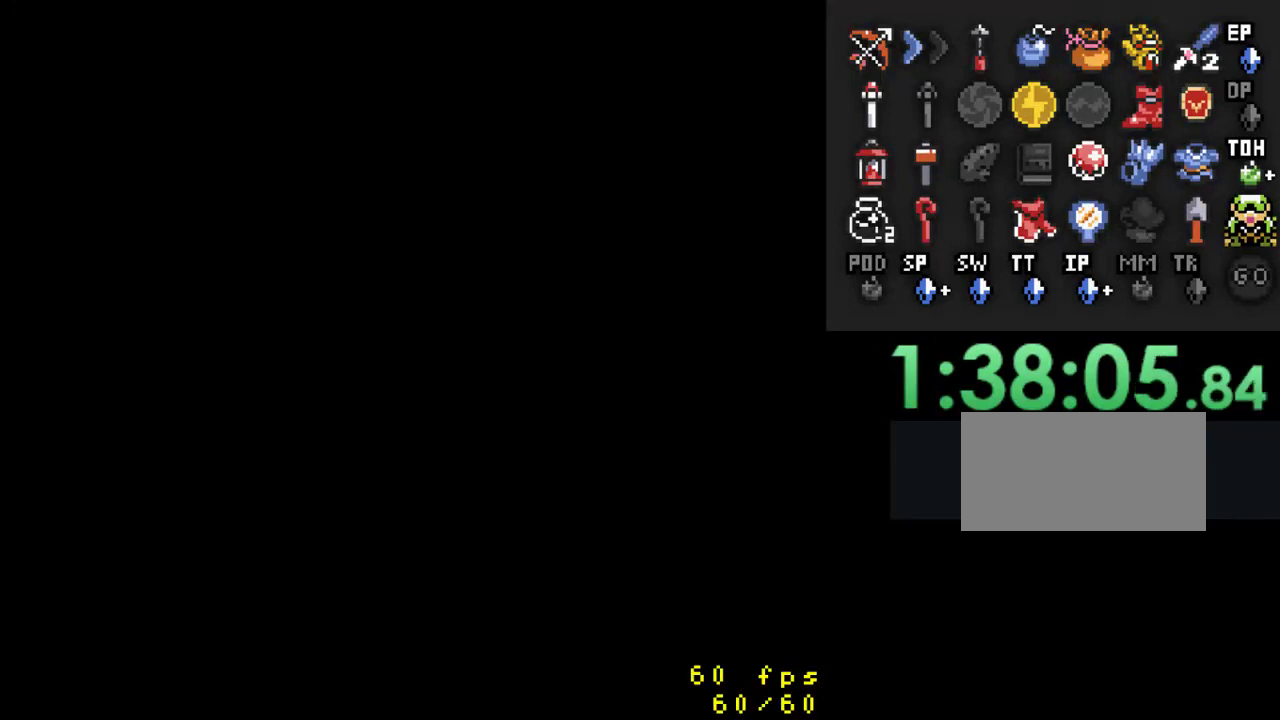
{"dt_ms": 500, "buttons": [], "events": []}
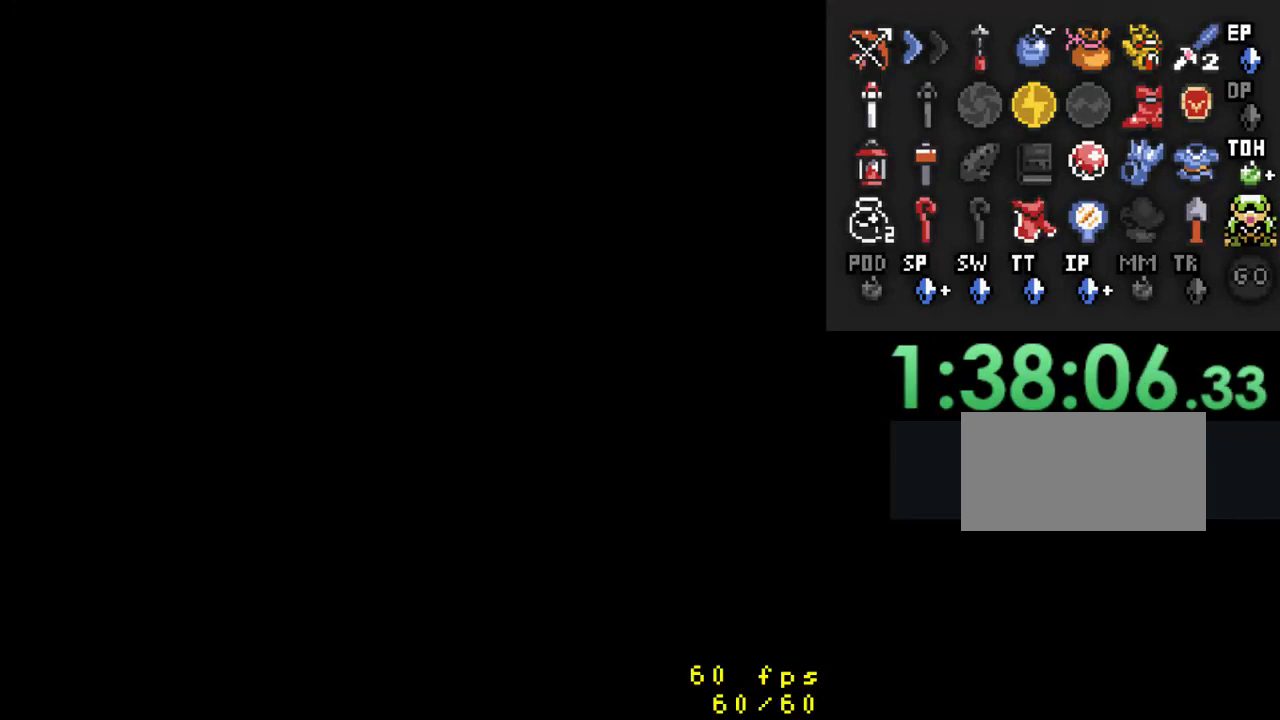
{"dt_ms": 500, "buttons": [], "events": []}
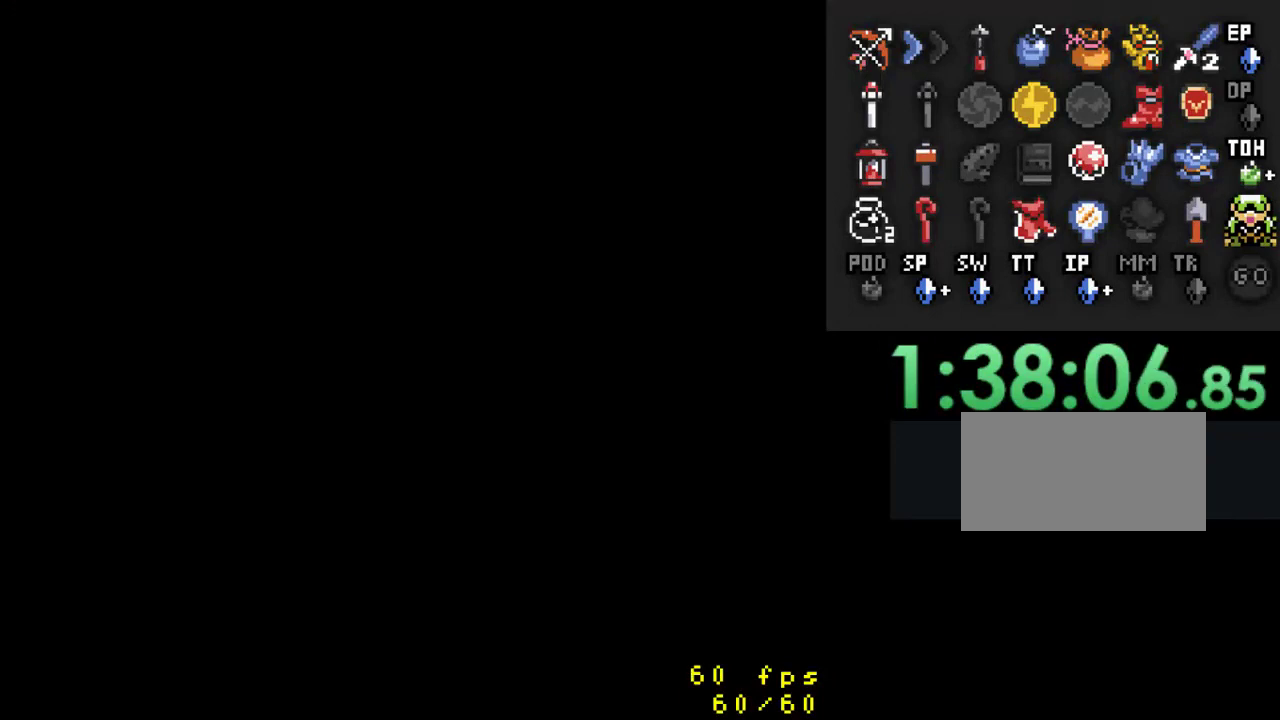
{"dt_ms": 500, "buttons": [], "events": []}
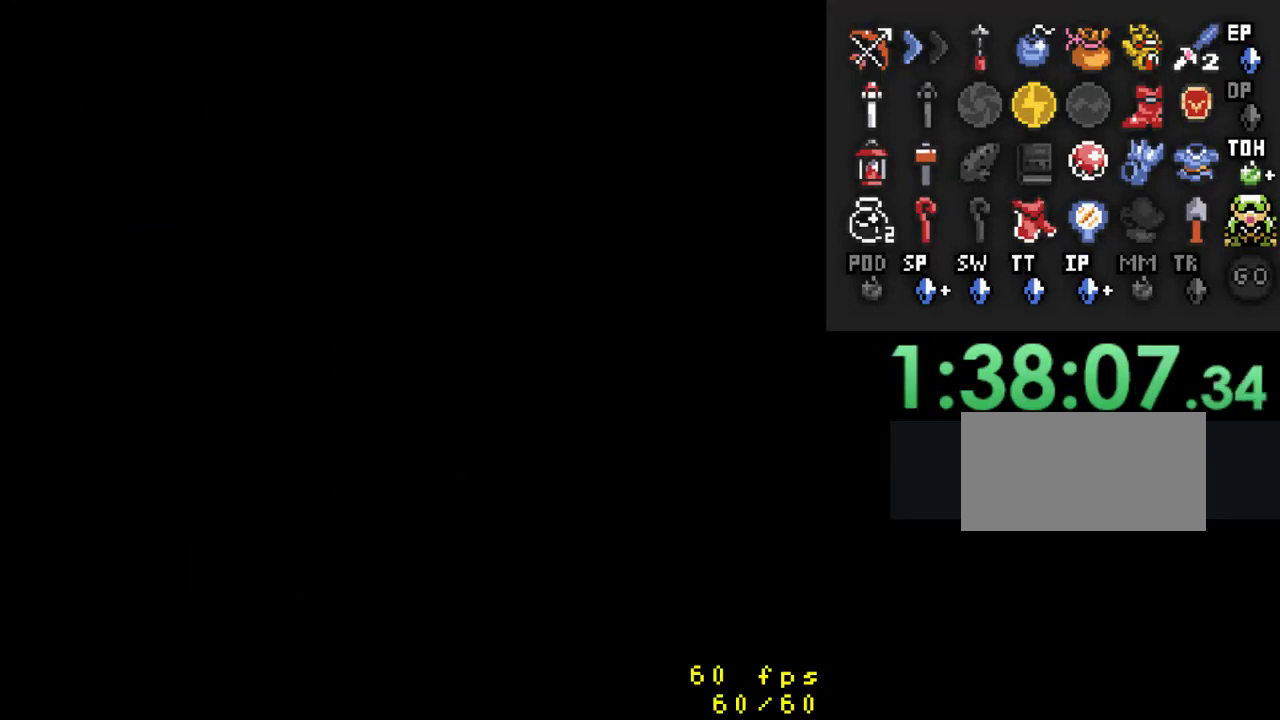
{"dt_ms": 500, "buttons": [], "events": []}
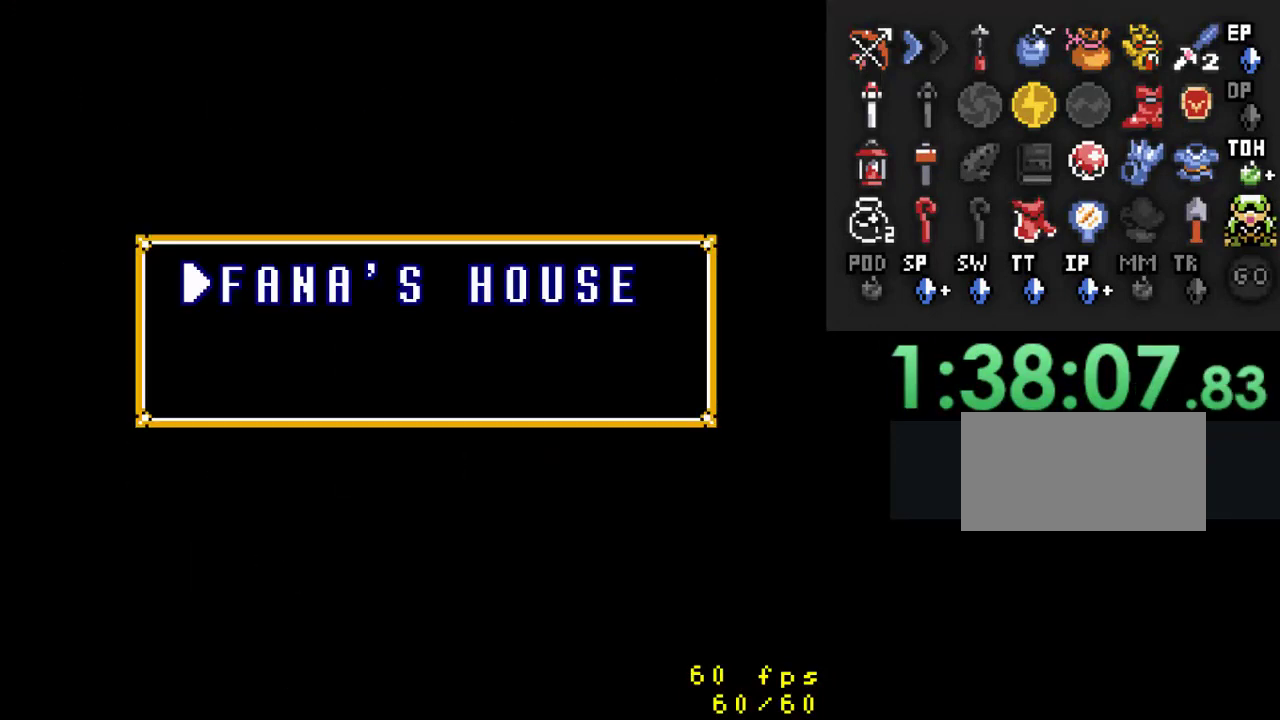
{"dt_ms": 500, "buttons": [], "events": []}
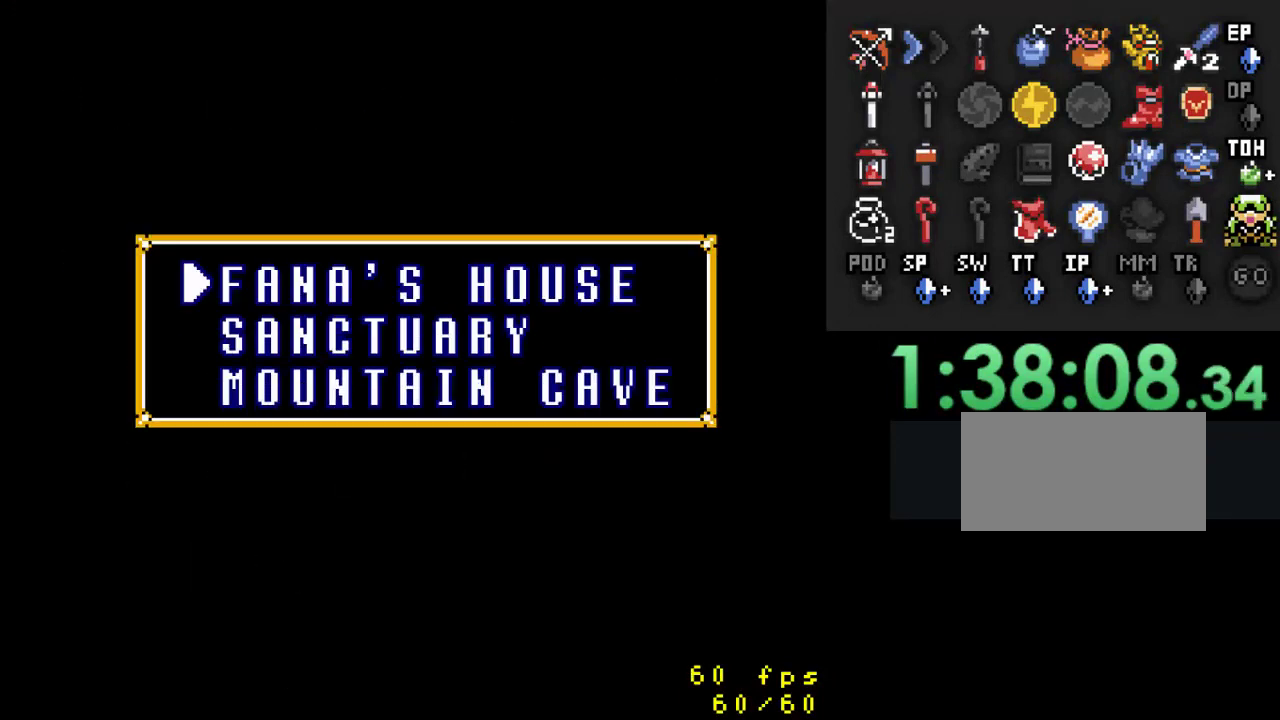
{"dt_ms": 500, "buttons": [], "events": []}
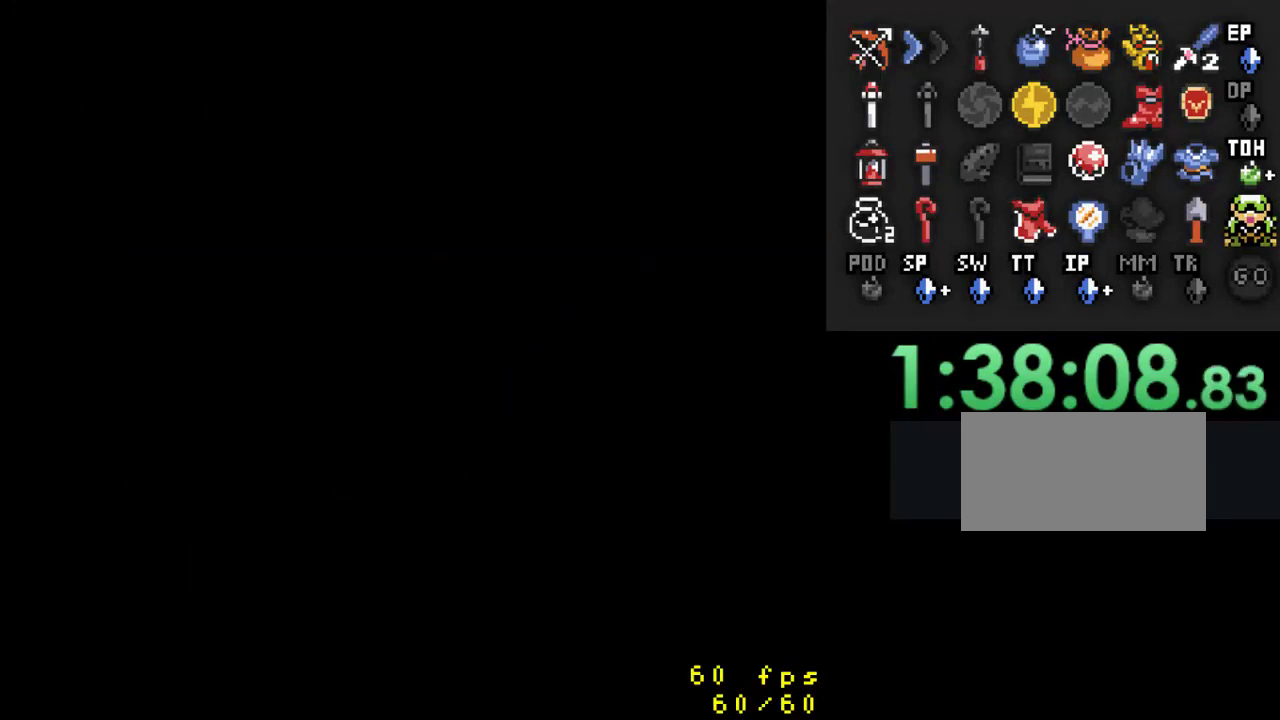
{"dt_ms": 500, "buttons": ["DPAD_DOWN"], "events": [[267, "DPAD_DOWN", "down"]]}
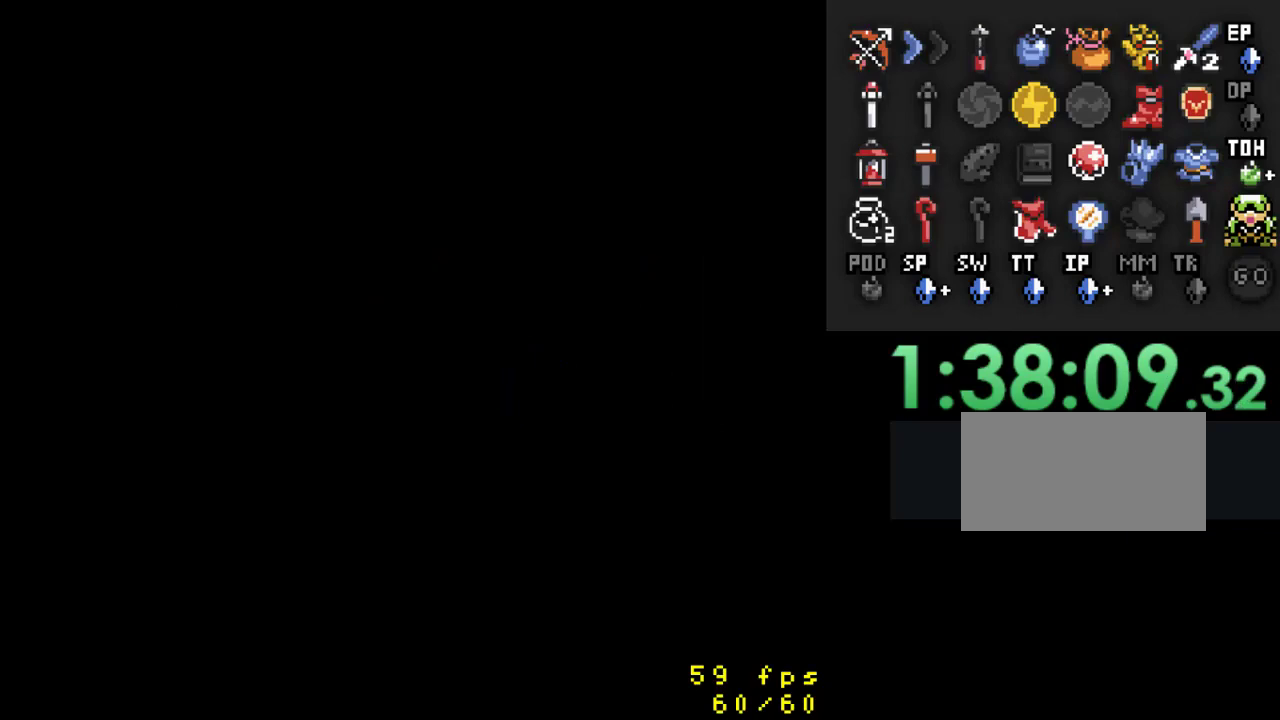
{"dt_ms": 500, "buttons": ["DPAD_DOWN"], "events": []}
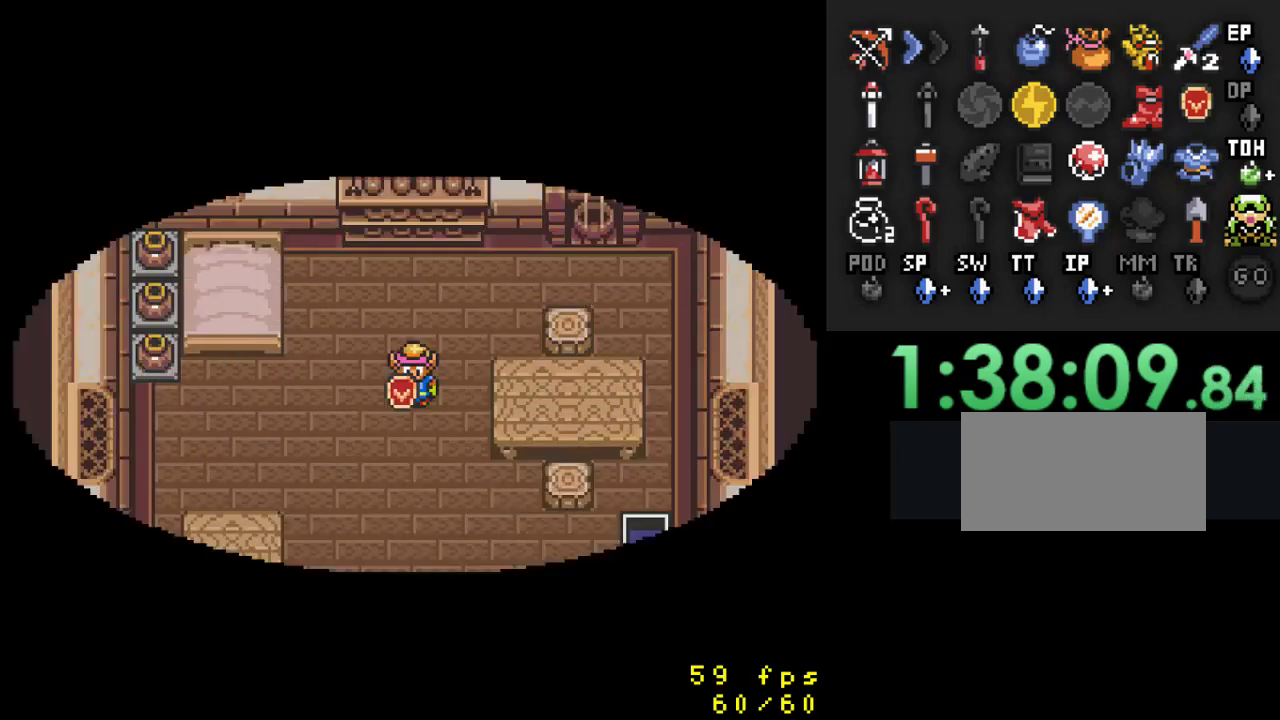
{"dt_ms": 500, "buttons": ["A"], "events": [[333, "A", "down"], [467, "DPAD_DOWN", "up"]]}
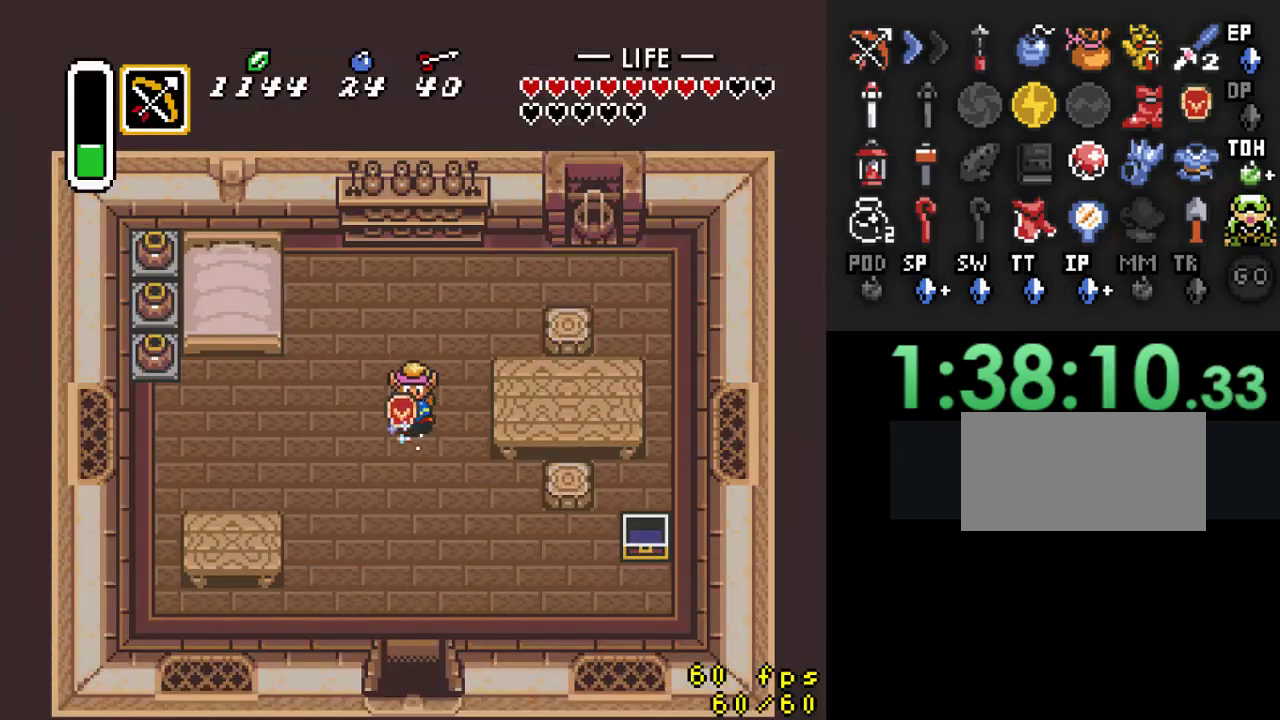
{"dt_ms": 500, "buttons": [], "events": [[500, "A", "up"]]}
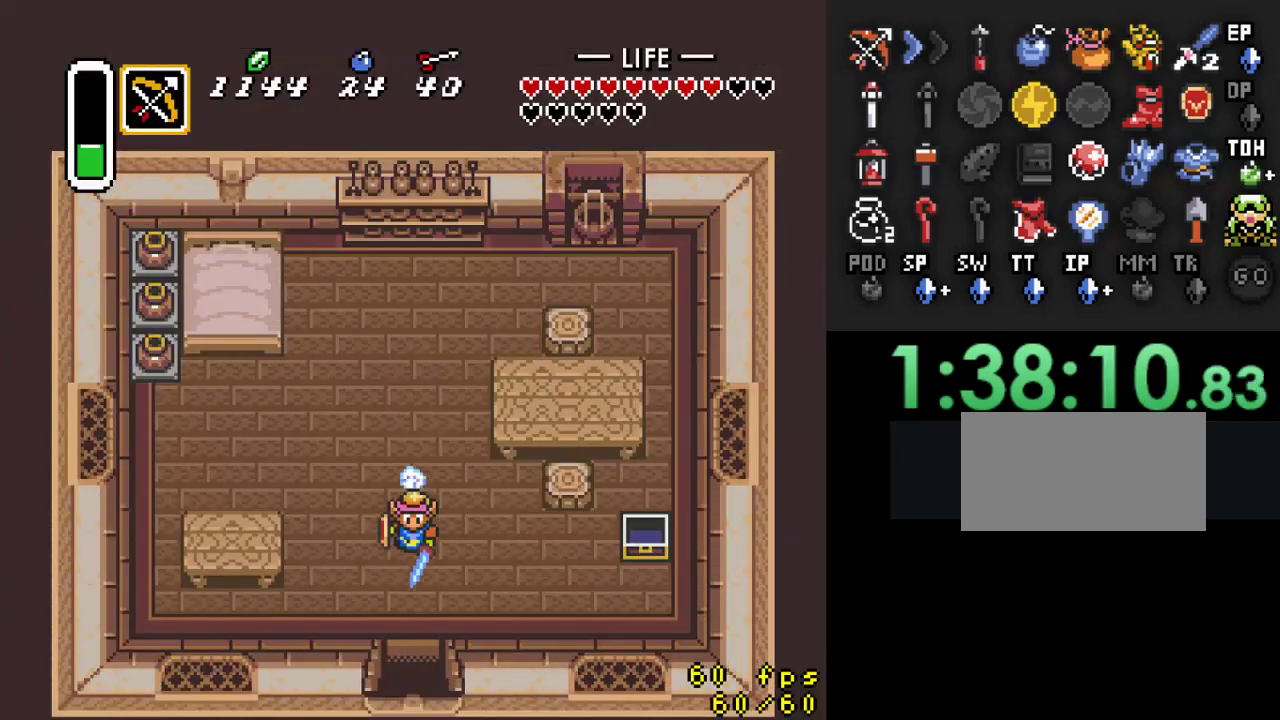
{"dt_ms": 500, "buttons": [], "events": []}